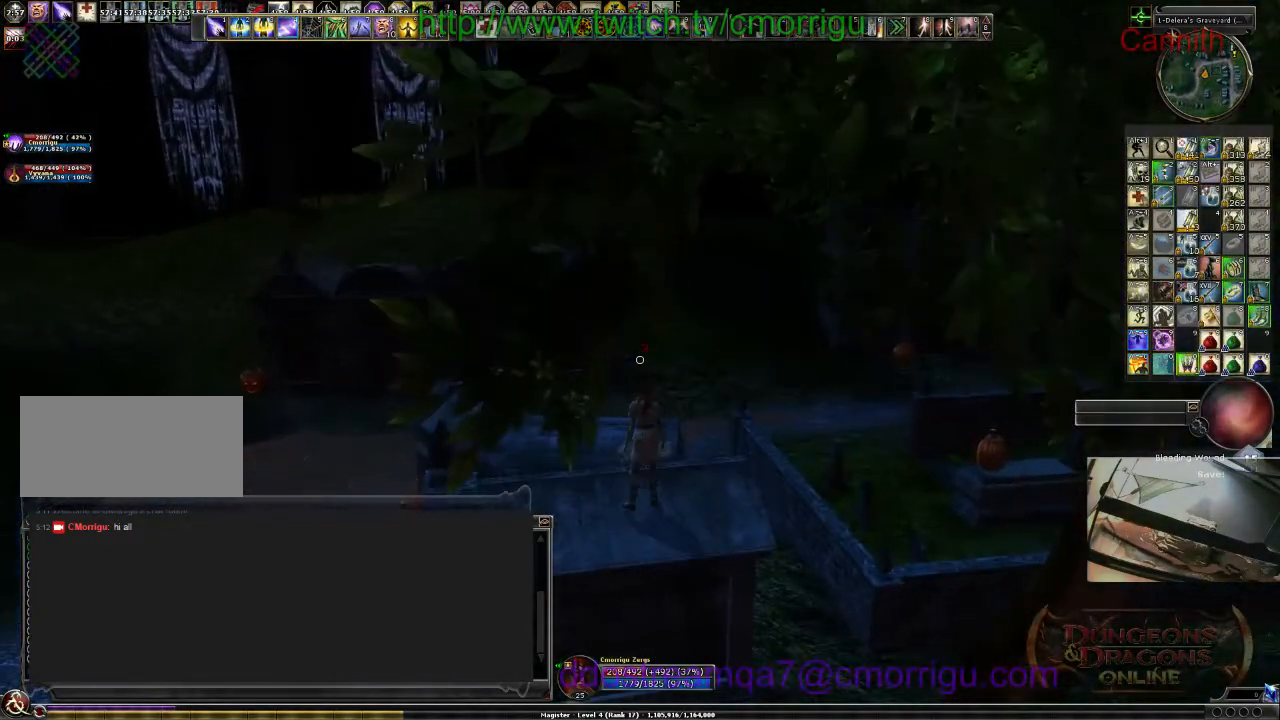
Gameplay with keyboard; each line is a JSON object with the keys held at the frame after it. "events" lists presses ("down") and releases ("up") of ".", "/", "0", "1", "2", "3", "4", "5", "6", "7", "8", "9", "a", "b", "backslash", "backspace", "c", "caps_lock", "comma", "ctrl_l", "ctrl_r", "d", "e", "equals", "escape", "f", "f1", "f10", "f11", "f12", "f2", "f3", "f4", "f5", "f6", "f7", "f8", "f9", "g", "h", "i", "j", "k", "l", "lbracket", "m", "minus", "n", "o", "p", "q", "quote", "r", "rbracket", "return", "s", "semicolon", "shift_l", "shift_r", "space", "t", "tab", "tilde", "u", "v", "w", "x", "y" and "z" between this image and that frame as [ms after this image, input, new state], when the widget could be followed in between. No other keys are recorded. Mouse input is not recorded.
{"keys": [], "events": [[33, "9", "down"], [167, "9", "up"]]}
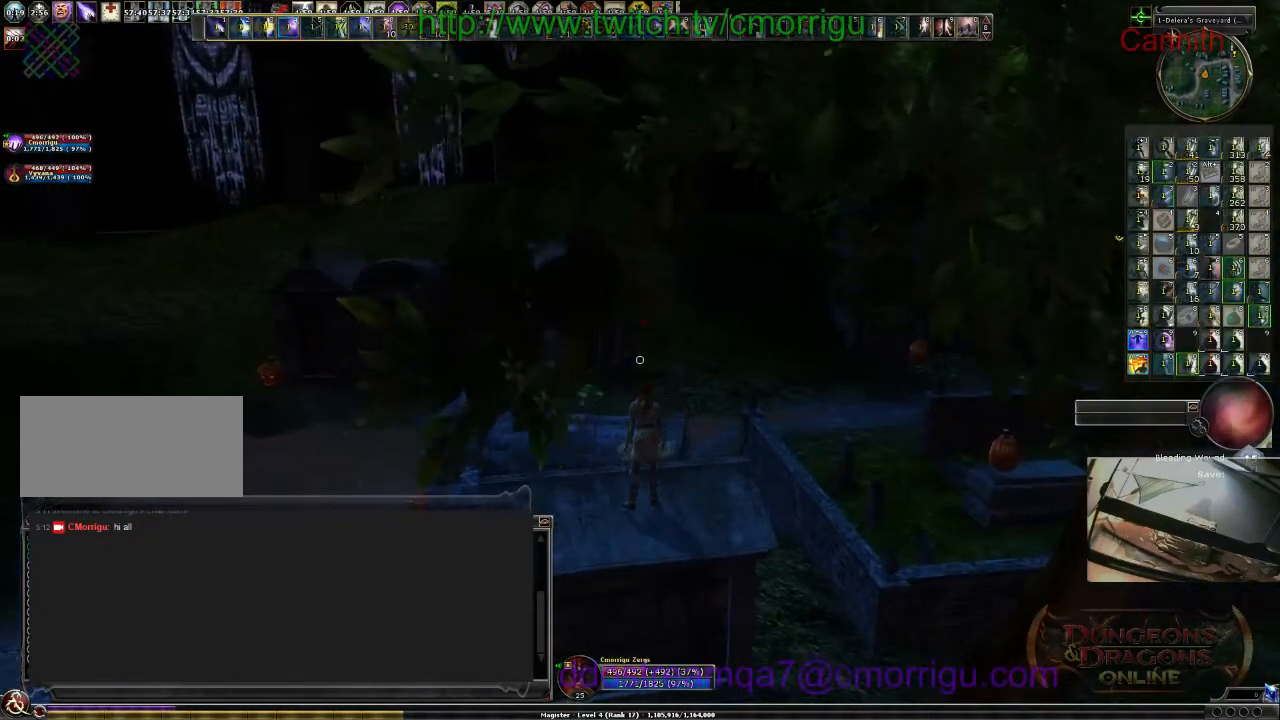
{"keys": [], "events": []}
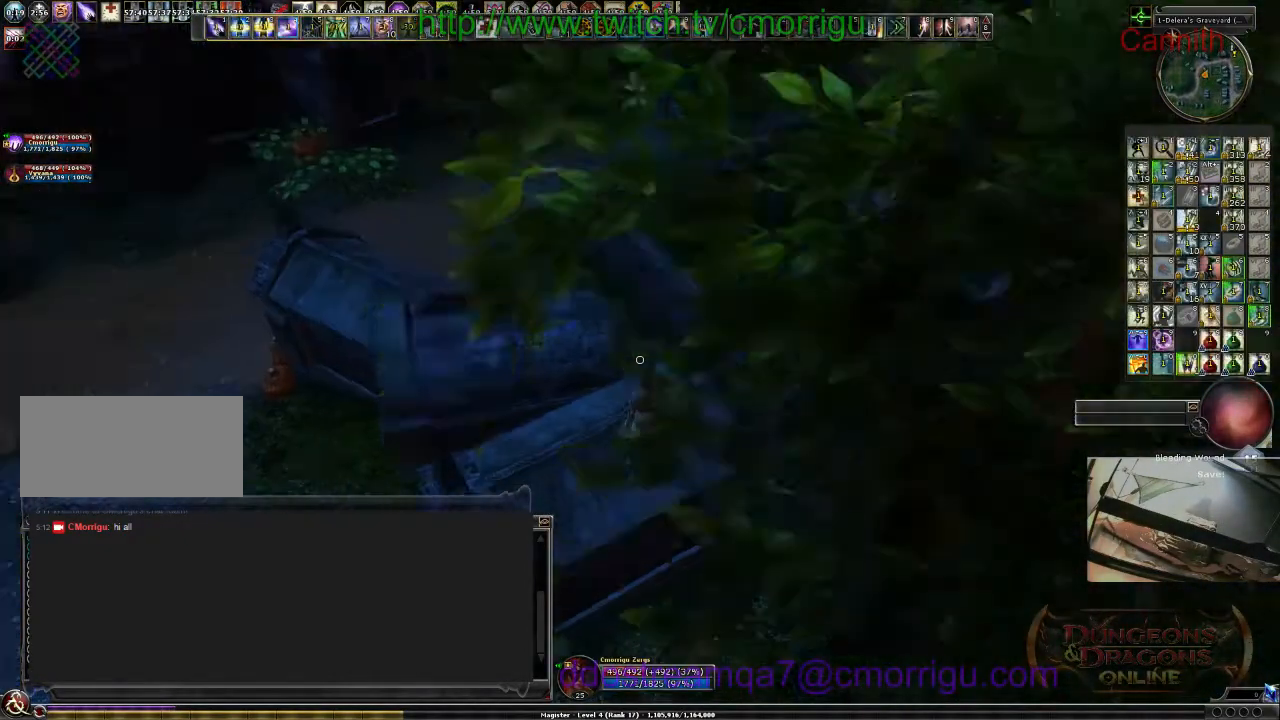
{"keys": ["w"], "events": [[67, "a", "down"], [467, "a", "up"], [467, "w", "down"]]}
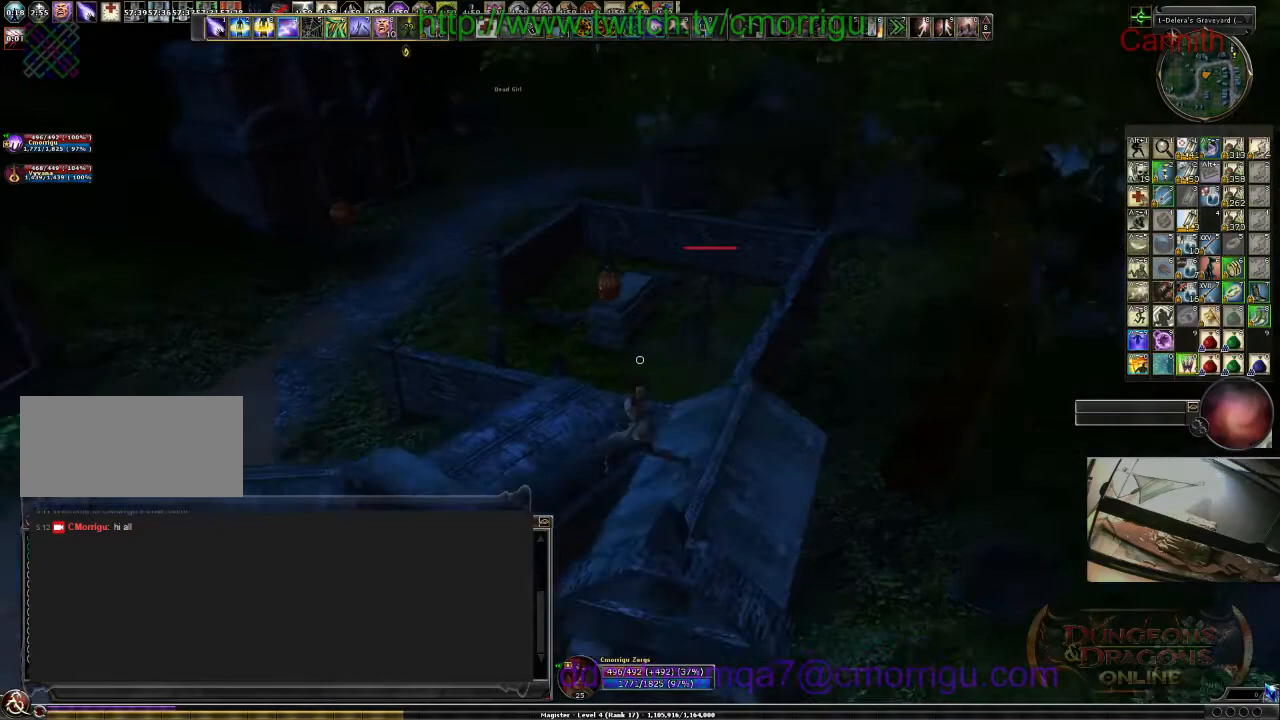
{"keys": [], "events": [[100, "space", "down"], [267, "space", "up"], [433, "w", "up"]]}
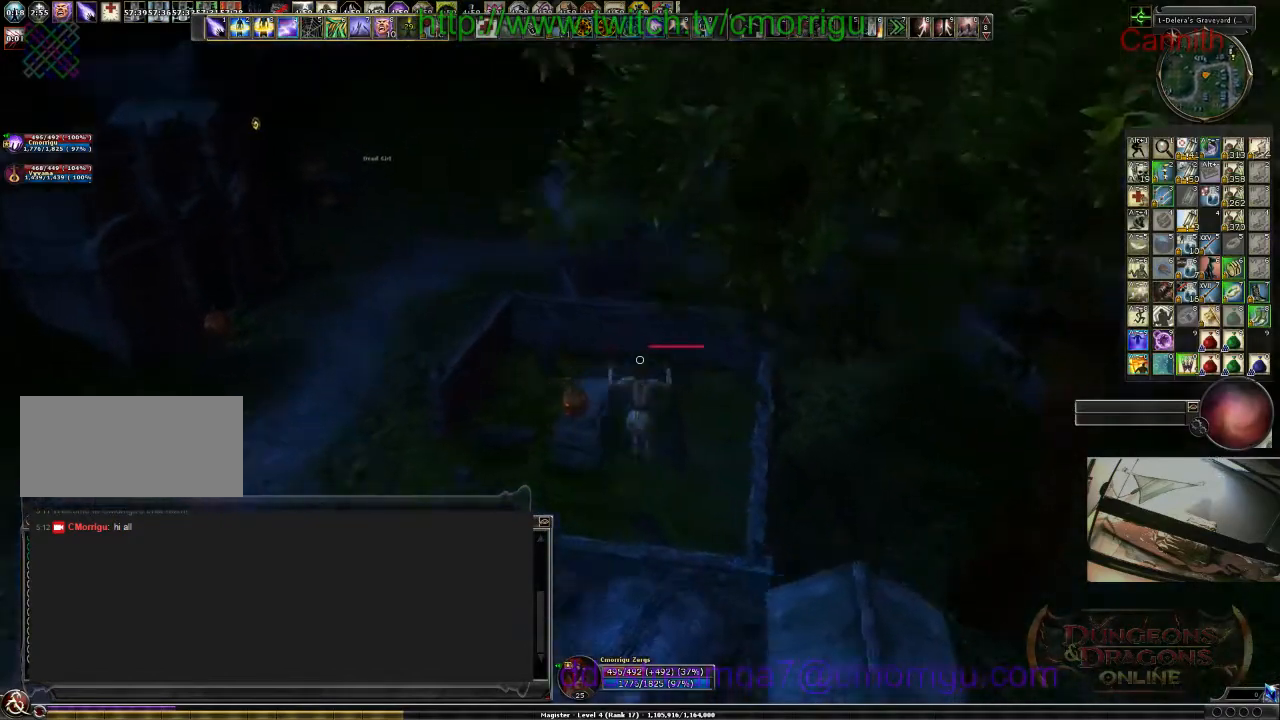
{"keys": [], "events": [[267, "tab", "down"], [467, "tab", "up"]]}
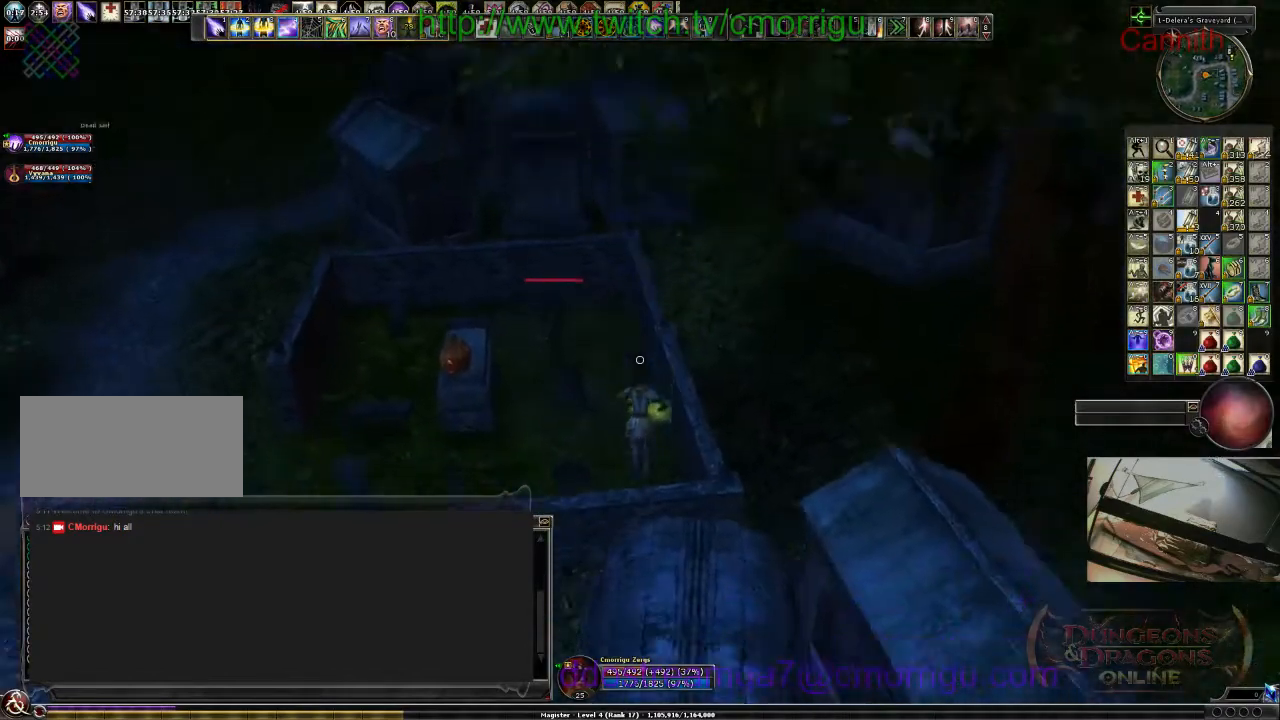
{"keys": [], "events": []}
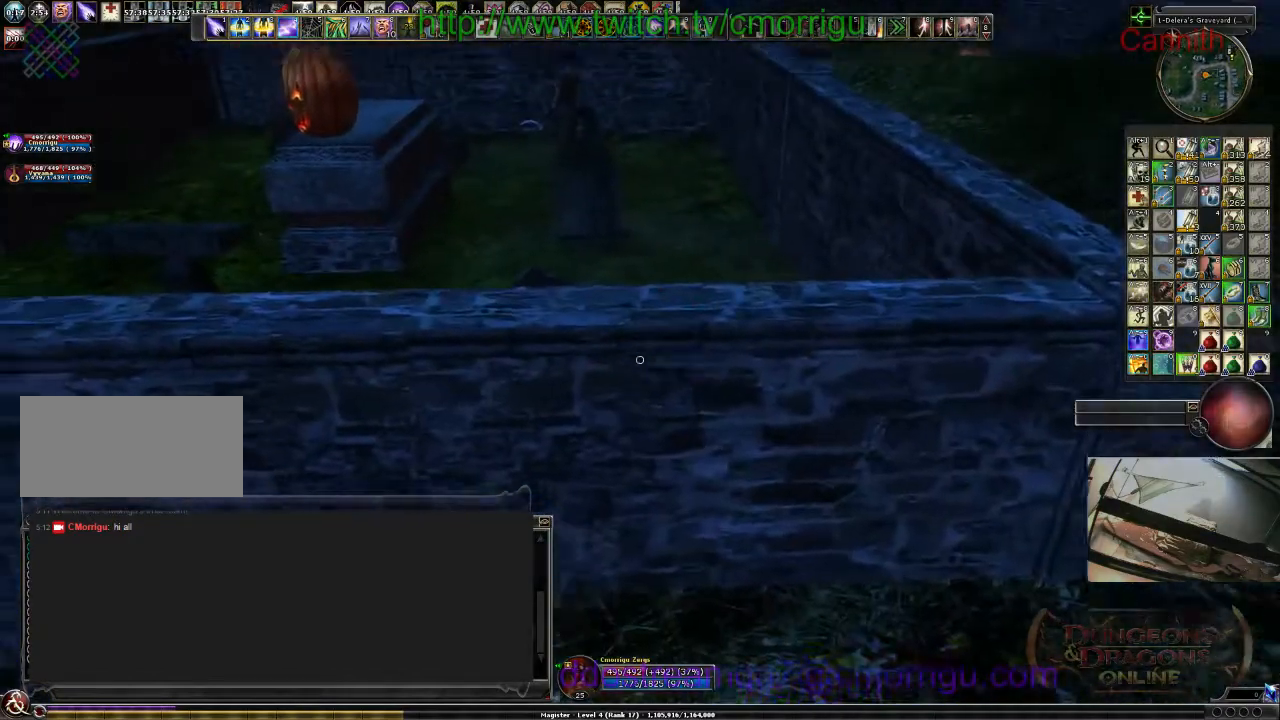
{"keys": ["w"], "events": [[100, "w", "down"], [200, "space", "down"], [467, "space", "up"]]}
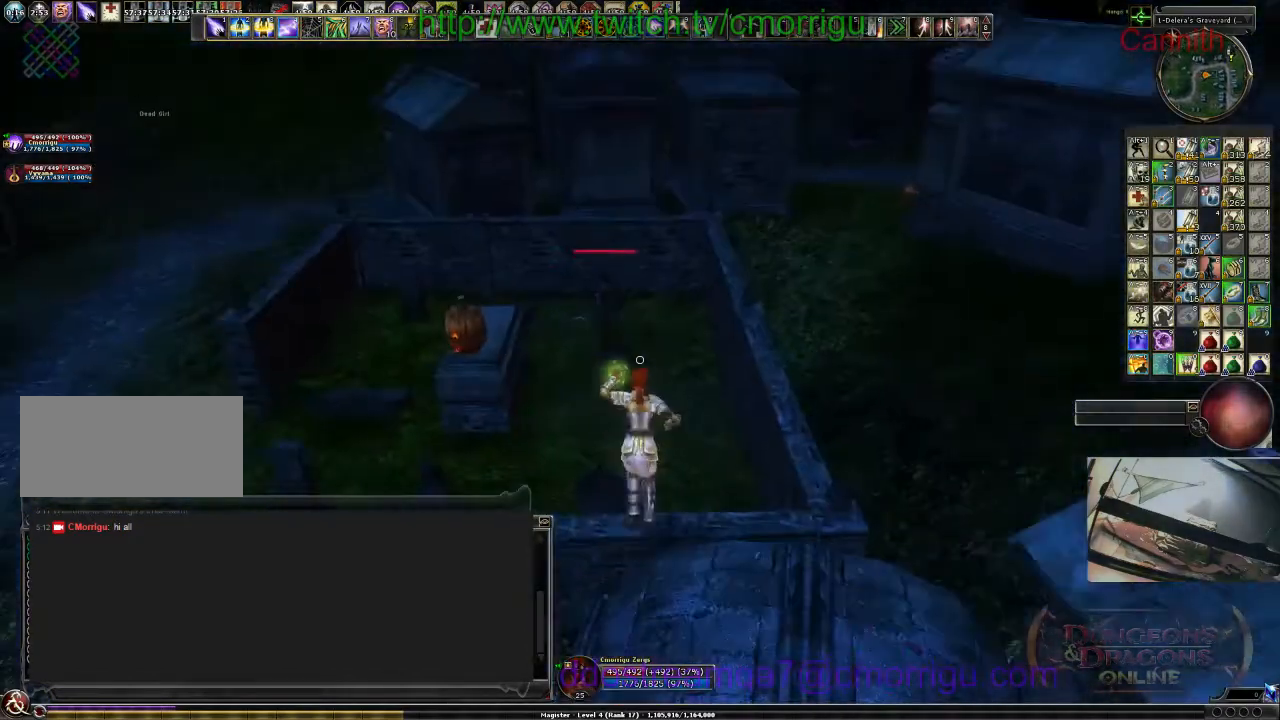
{"keys": [], "events": [[100, "w", "up"]]}
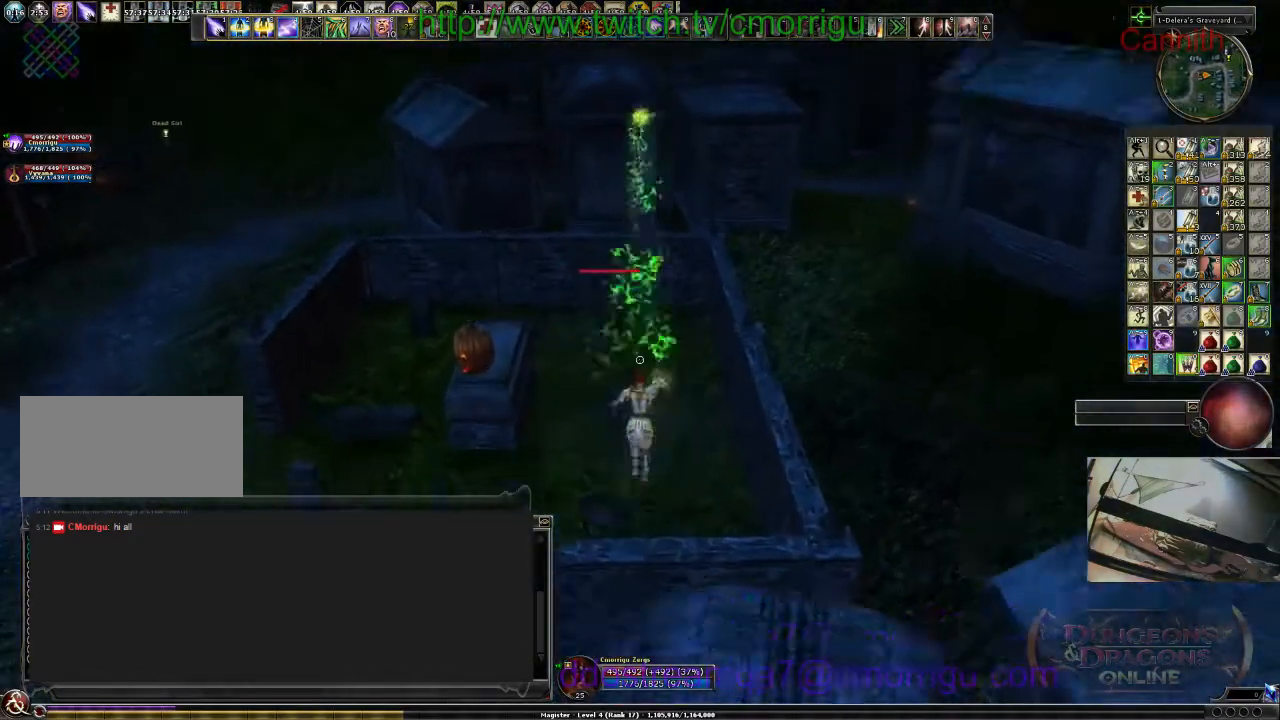
{"keys": [], "events": [[200, "tab", "down"], [467, "tab", "up"]]}
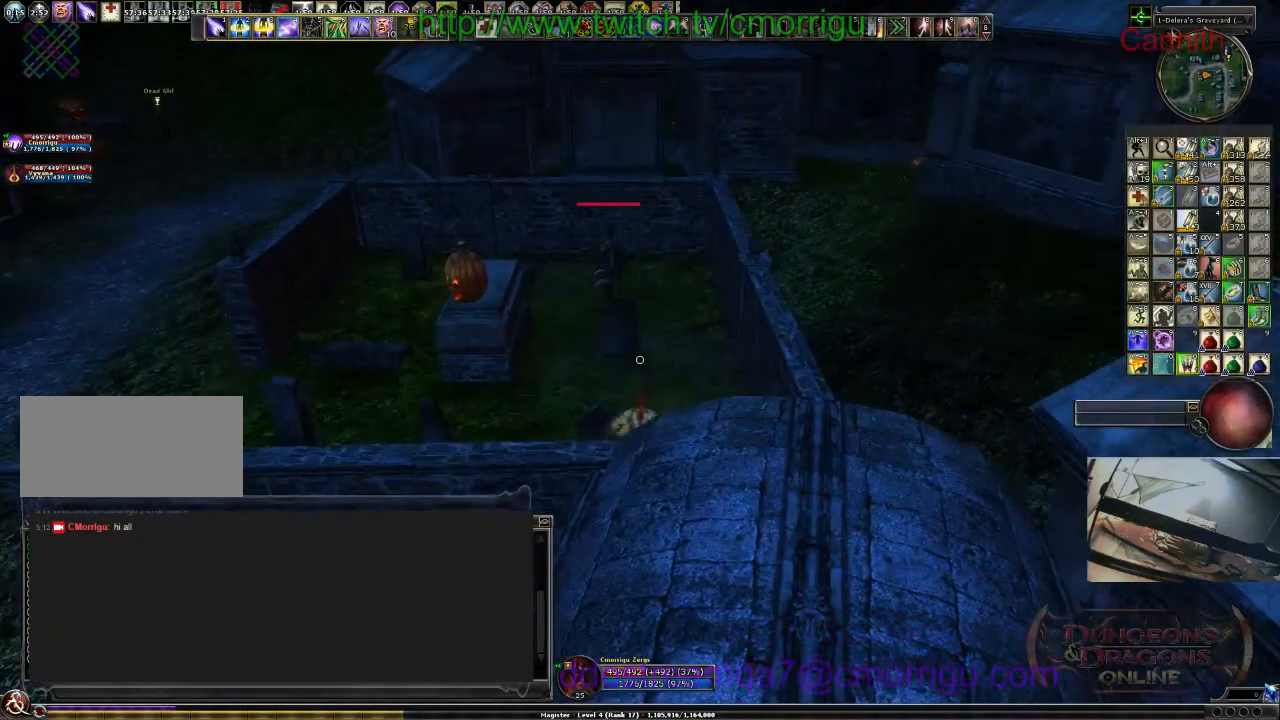
{"keys": ["a", "space", "w"], "events": [[100, "a", "down"], [233, "w", "down"], [400, "space", "down"]]}
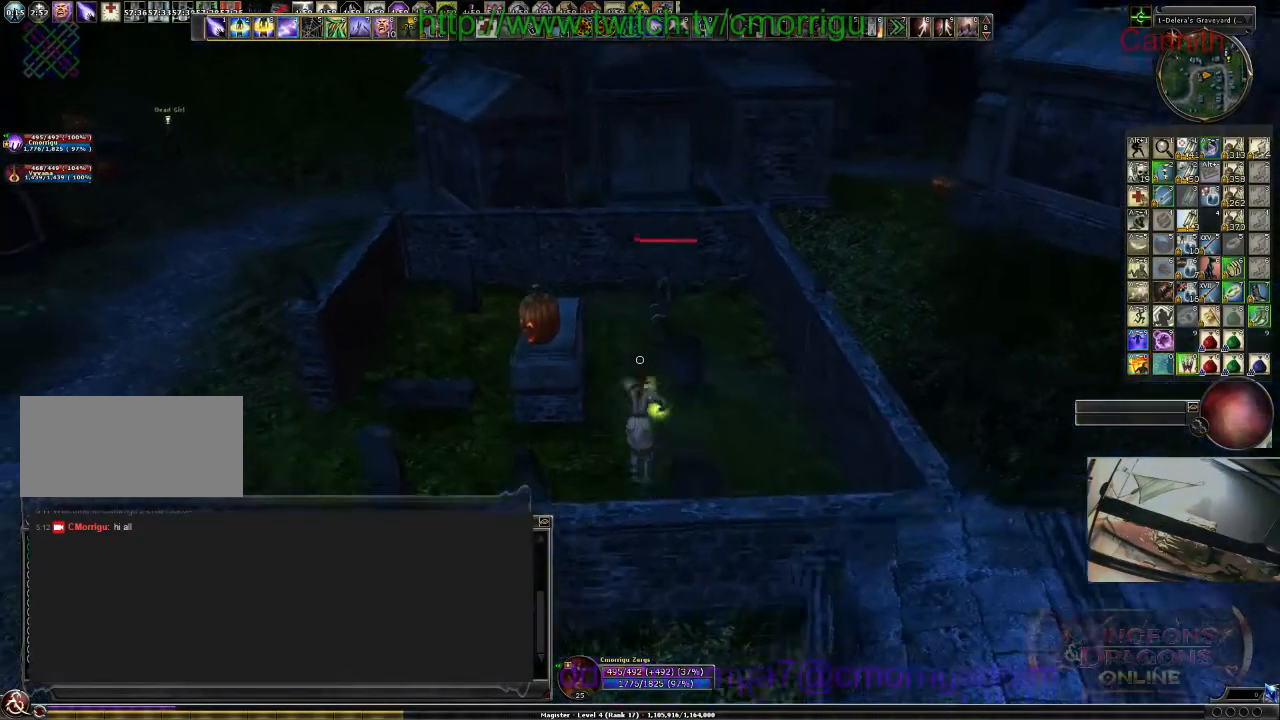
{"keys": ["a"], "events": [[133, "space", "up"], [333, "w", "up"]]}
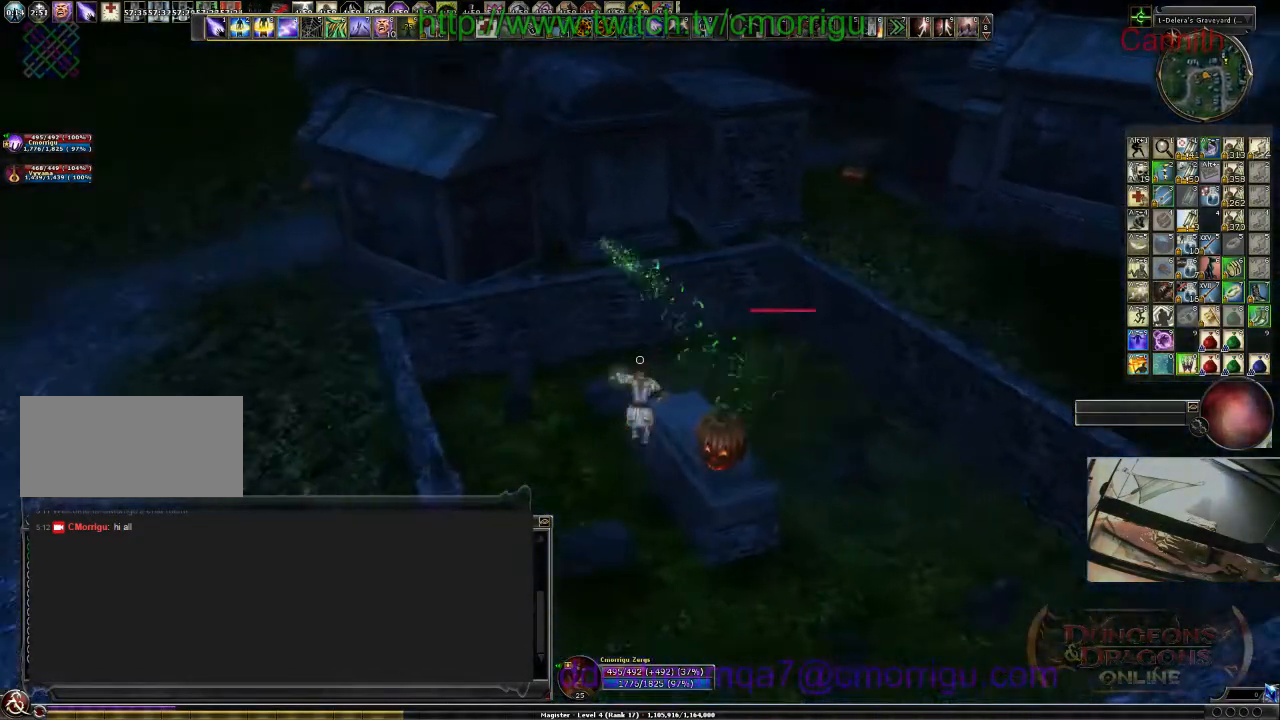
{"keys": ["space", "w"], "events": [[133, "a", "up"], [400, "w", "down"], [433, "space", "down"]]}
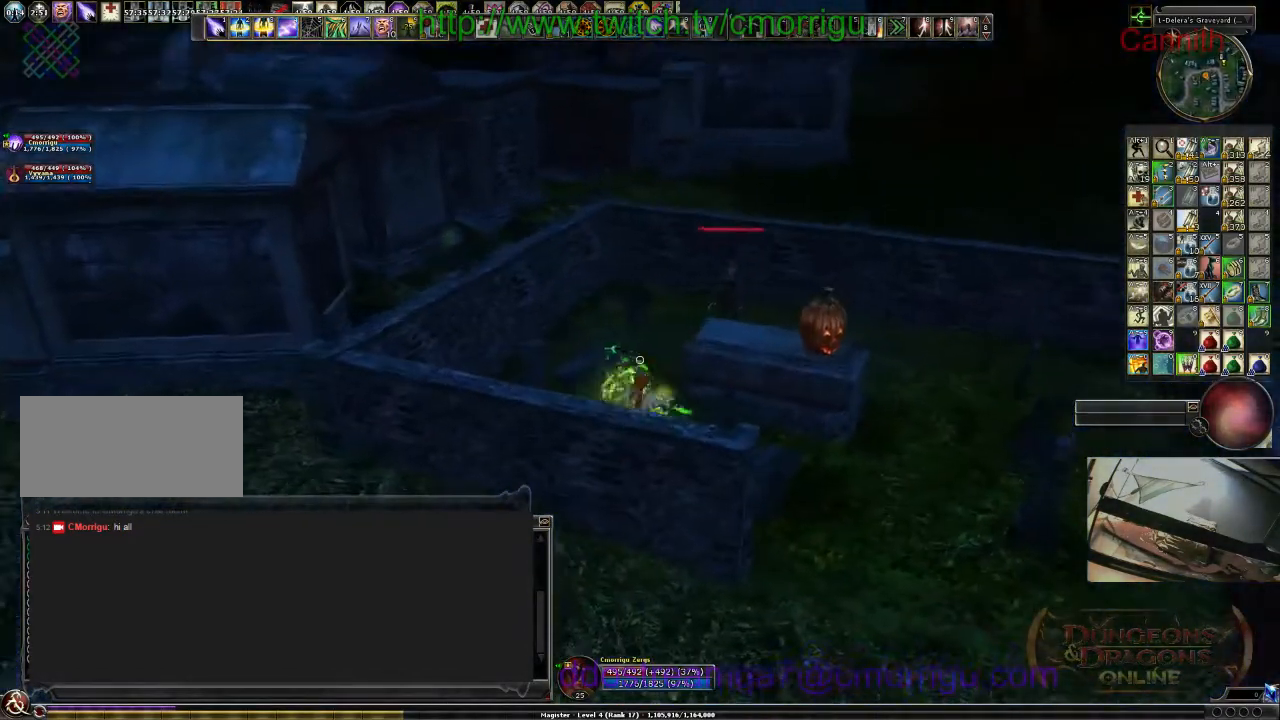
{"keys": ["s"], "events": [[33, "a", "down"], [167, "space", "up"], [167, "w", "up"], [200, "a", "up"], [400, "s", "down"]]}
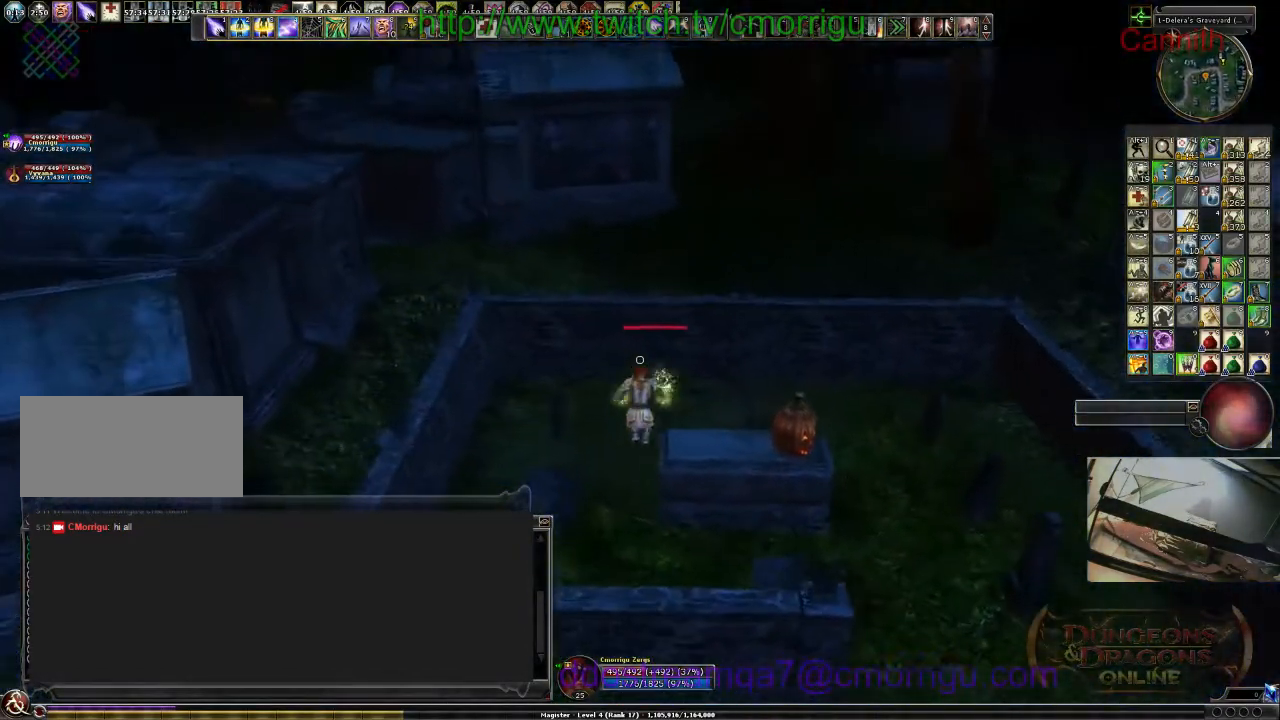
{"keys": ["tab"], "events": [[267, "s", "up"], [433, "tab", "down"]]}
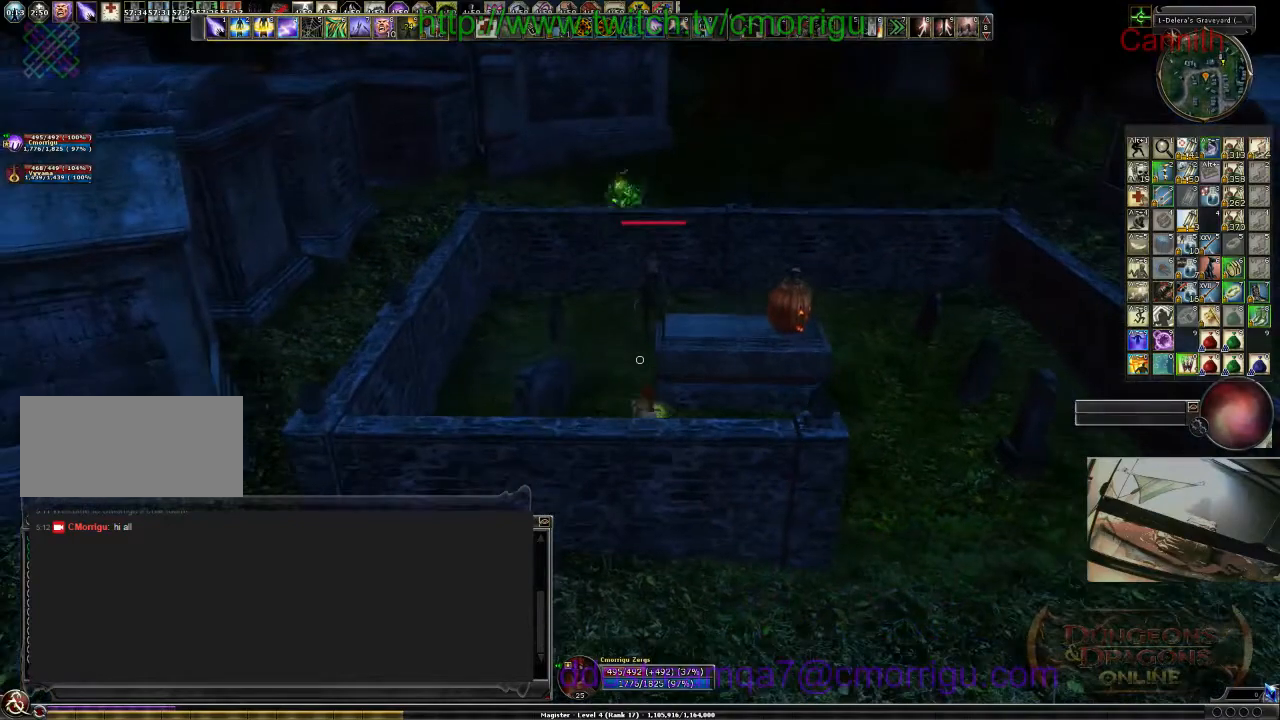
{"keys": ["a", "w"], "events": [[133, "tab", "up"], [300, "a", "down"], [467, "w", "down"]]}
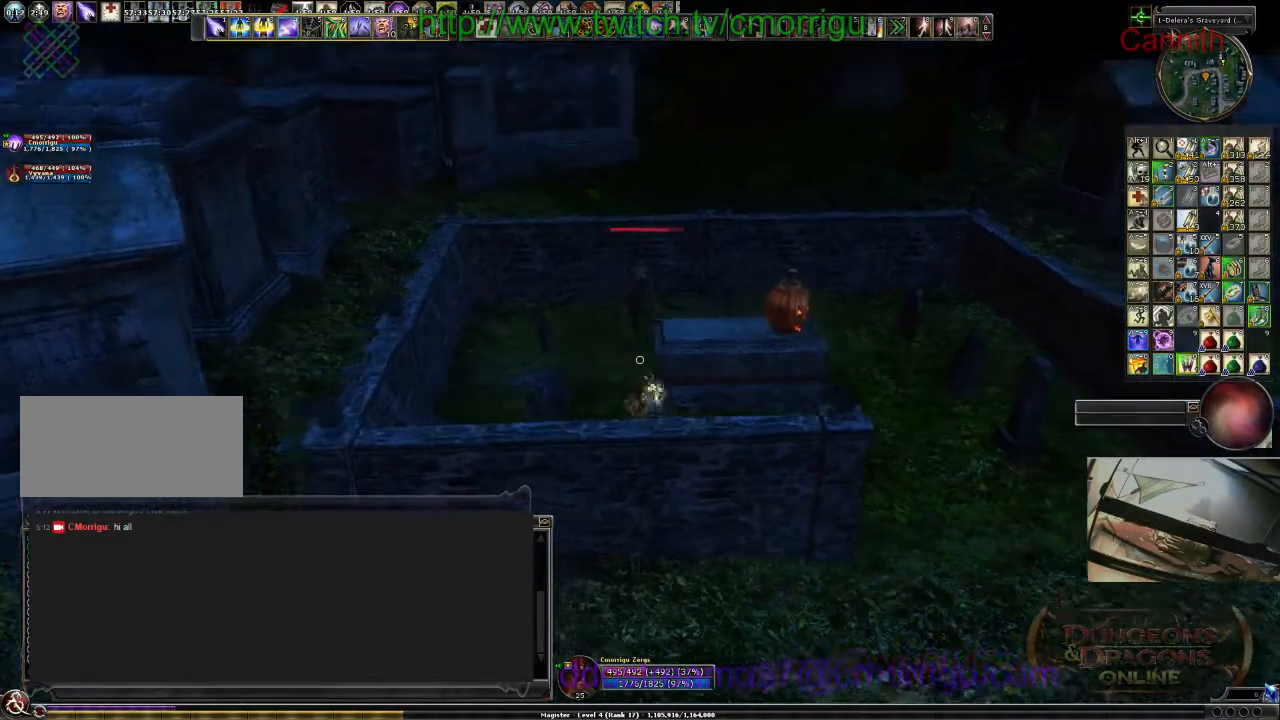
{"keys": [], "events": [[100, "a", "up"], [267, "w", "up"]]}
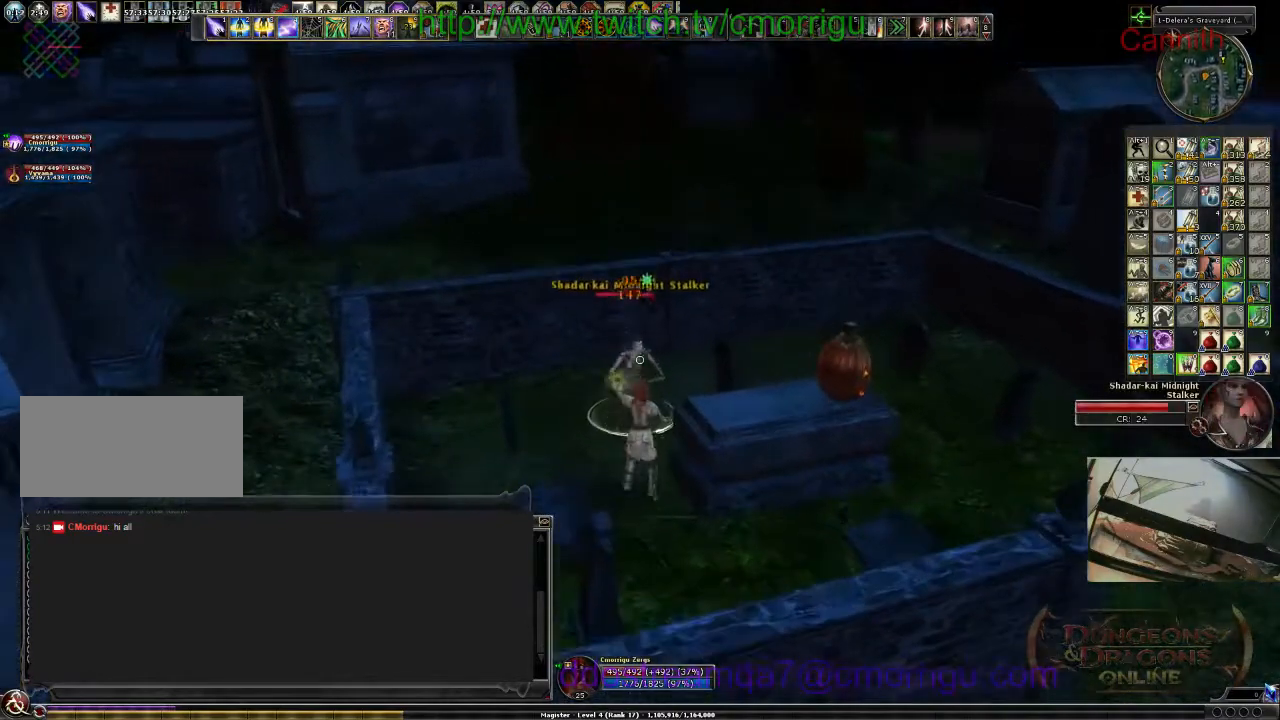
{"keys": [], "events": [[133, "a", "down"], [433, "a", "up"]]}
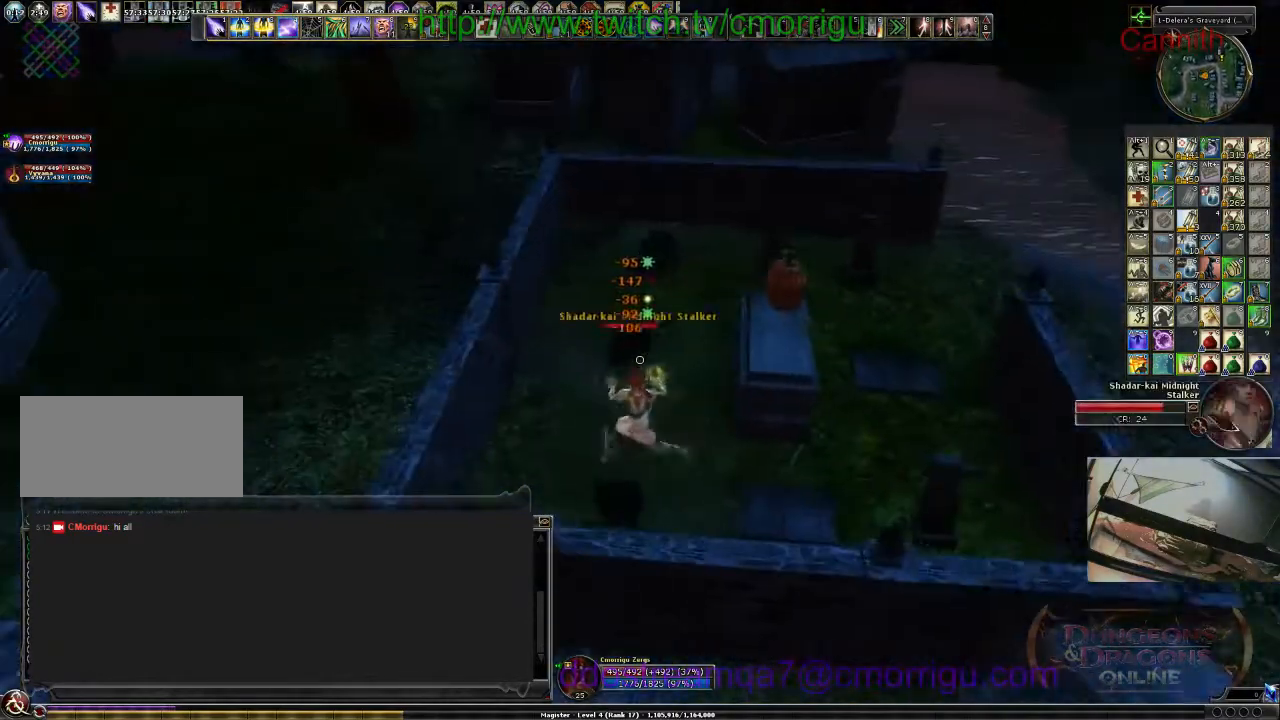
{"keys": ["a", "s", "space"], "events": [[233, "s", "down"], [433, "a", "down"], [433, "space", "down"]]}
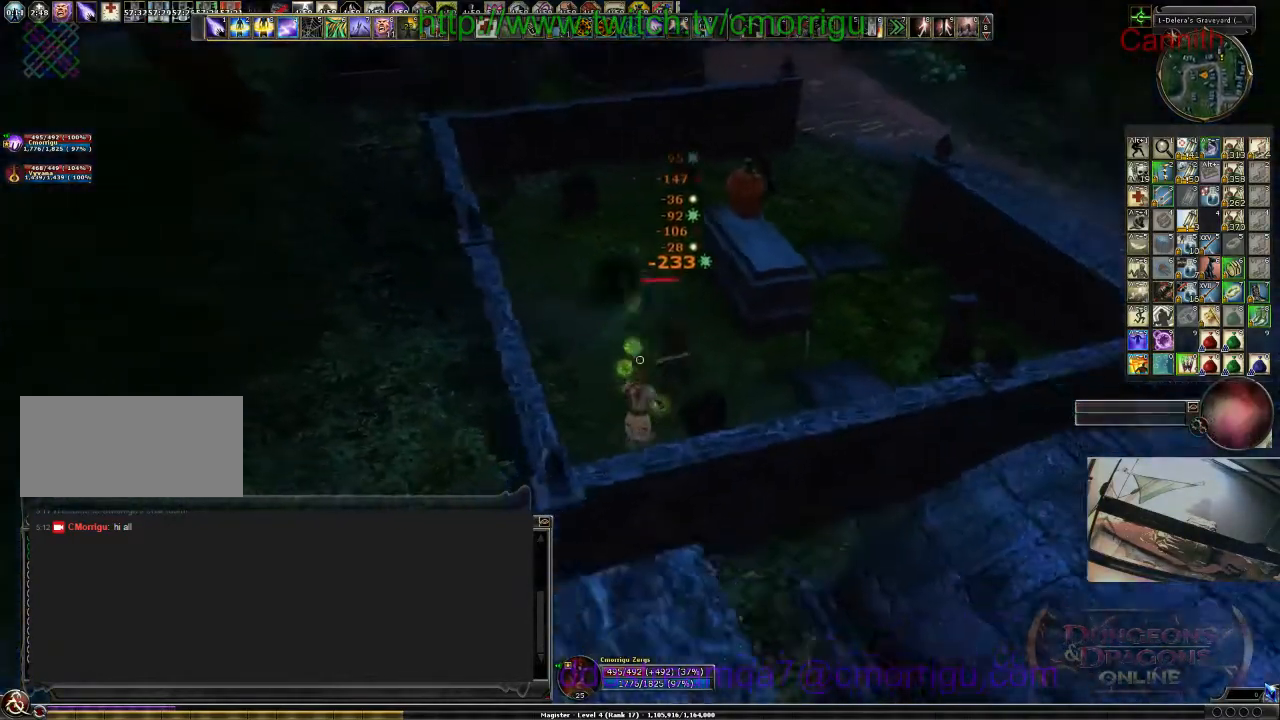
{"keys": [], "events": [[100, "space", "up"], [233, "s", "up"], [467, "a", "up"]]}
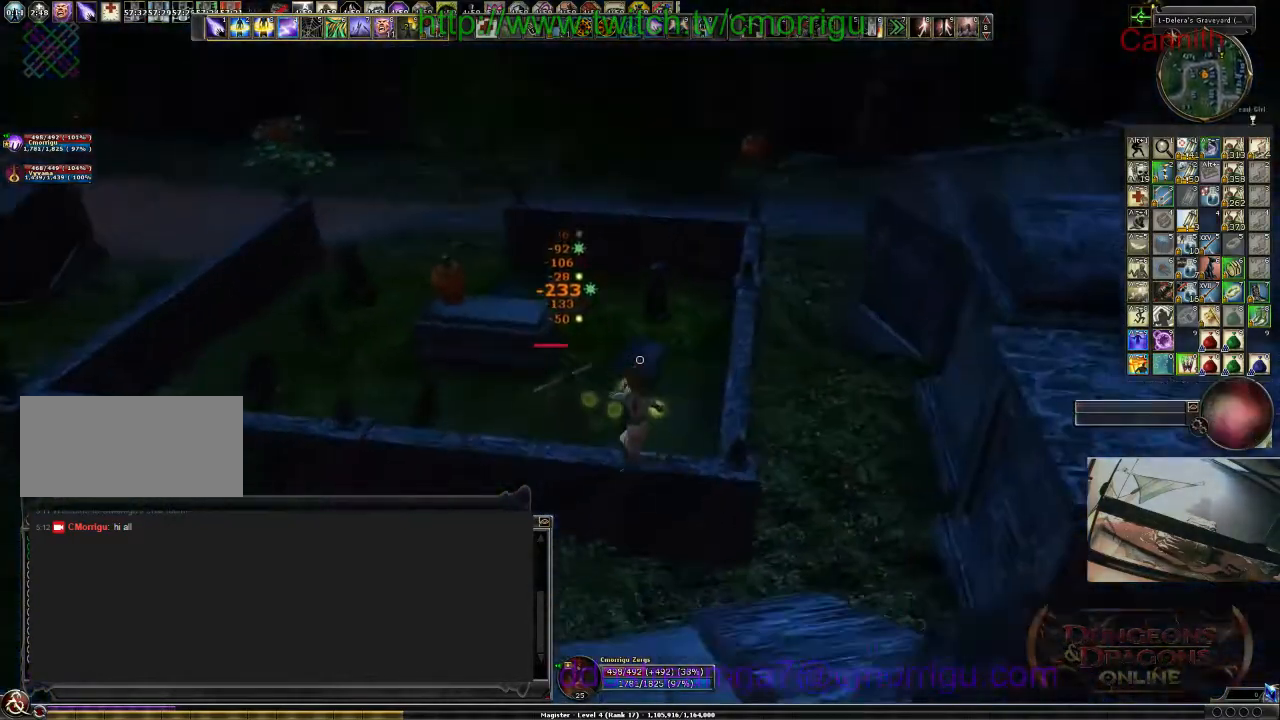
{"keys": [], "events": []}
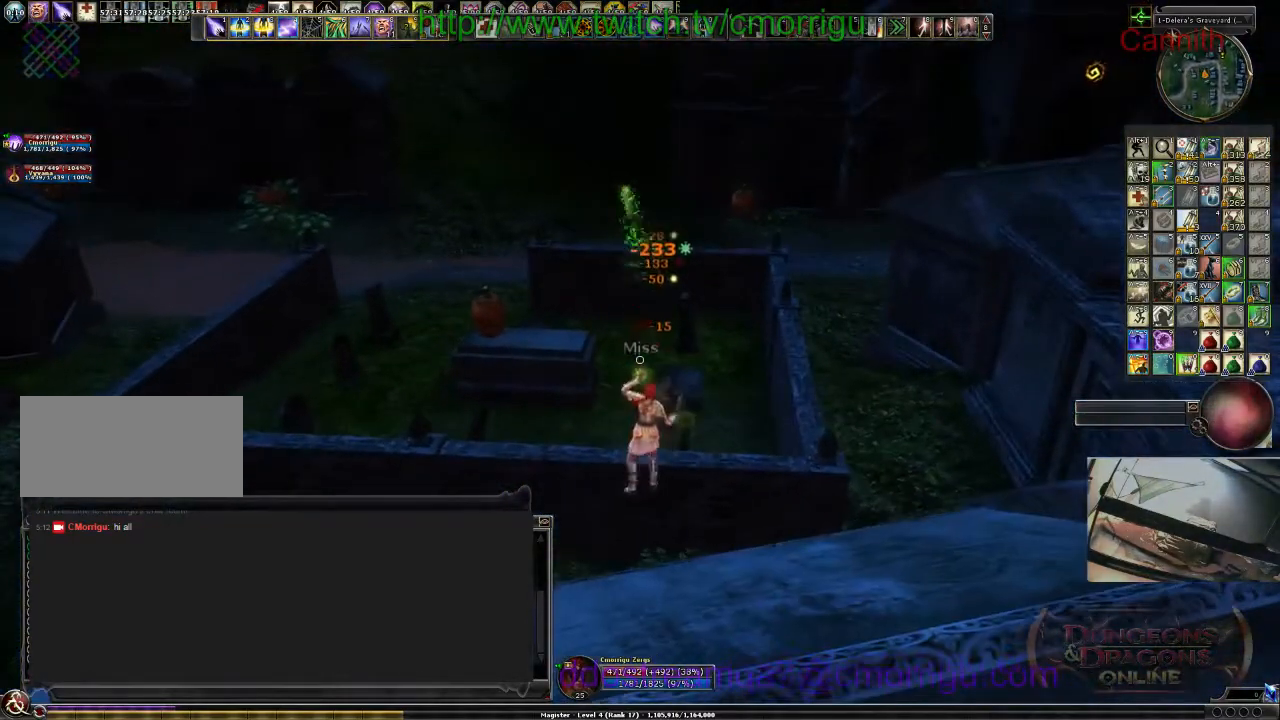
{"keys": [], "events": []}
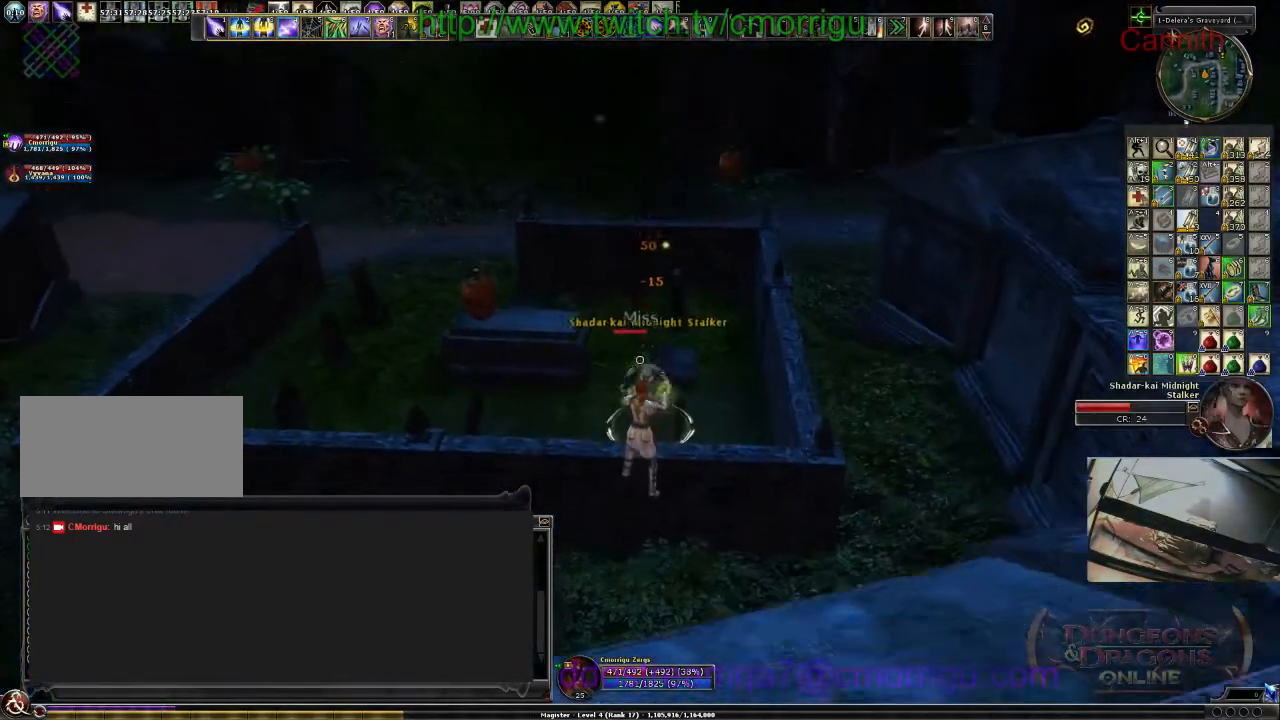
{"keys": [], "events": []}
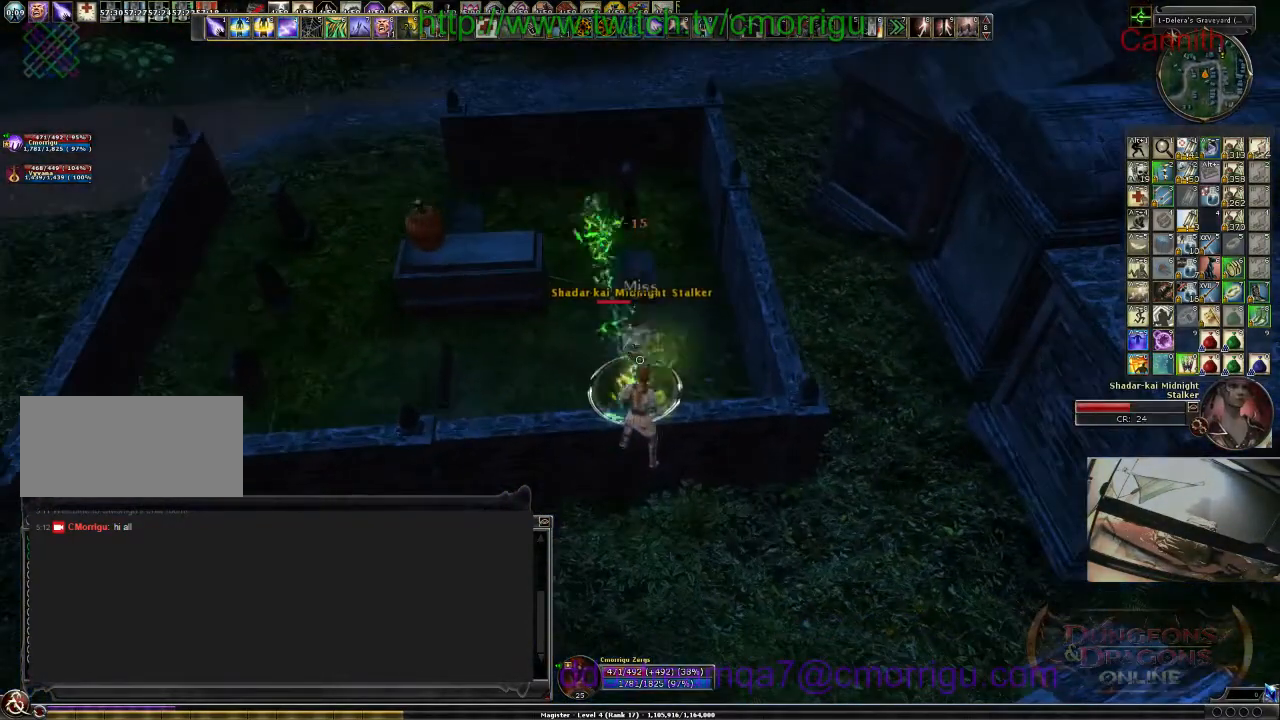
{"keys": [], "events": []}
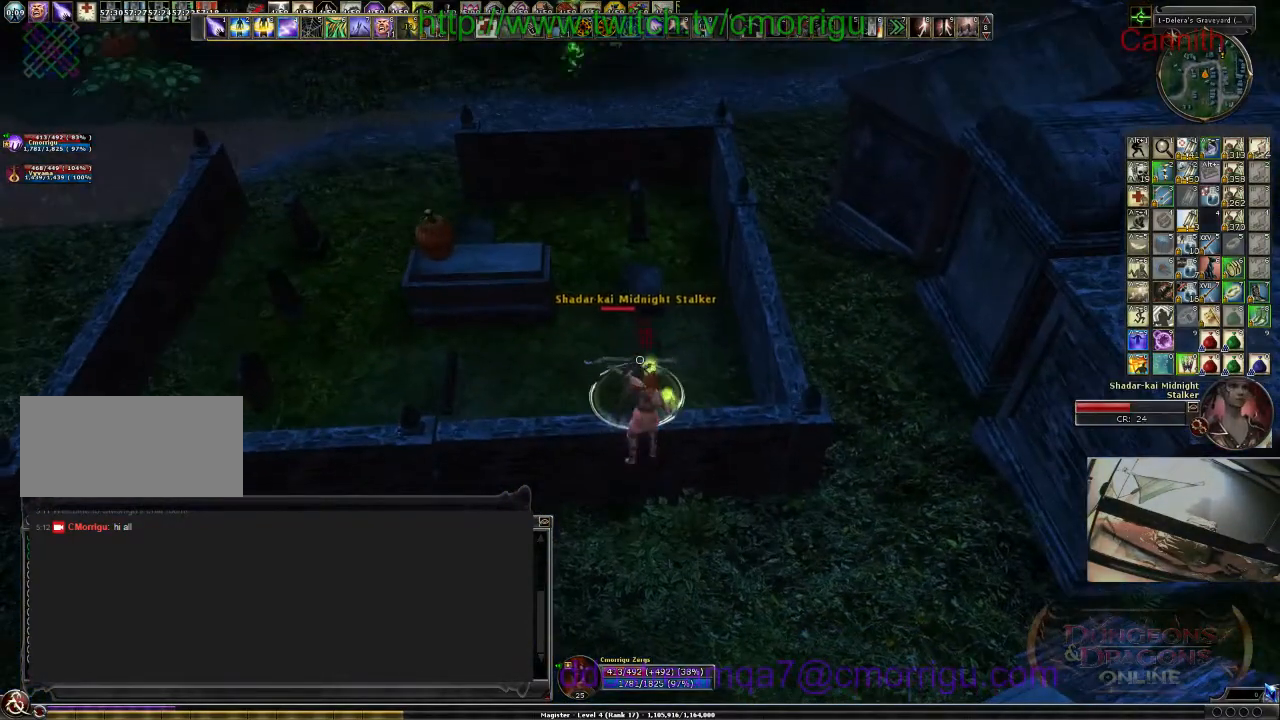
{"keys": [], "events": [[100, "a", "down"], [467, "a", "up"]]}
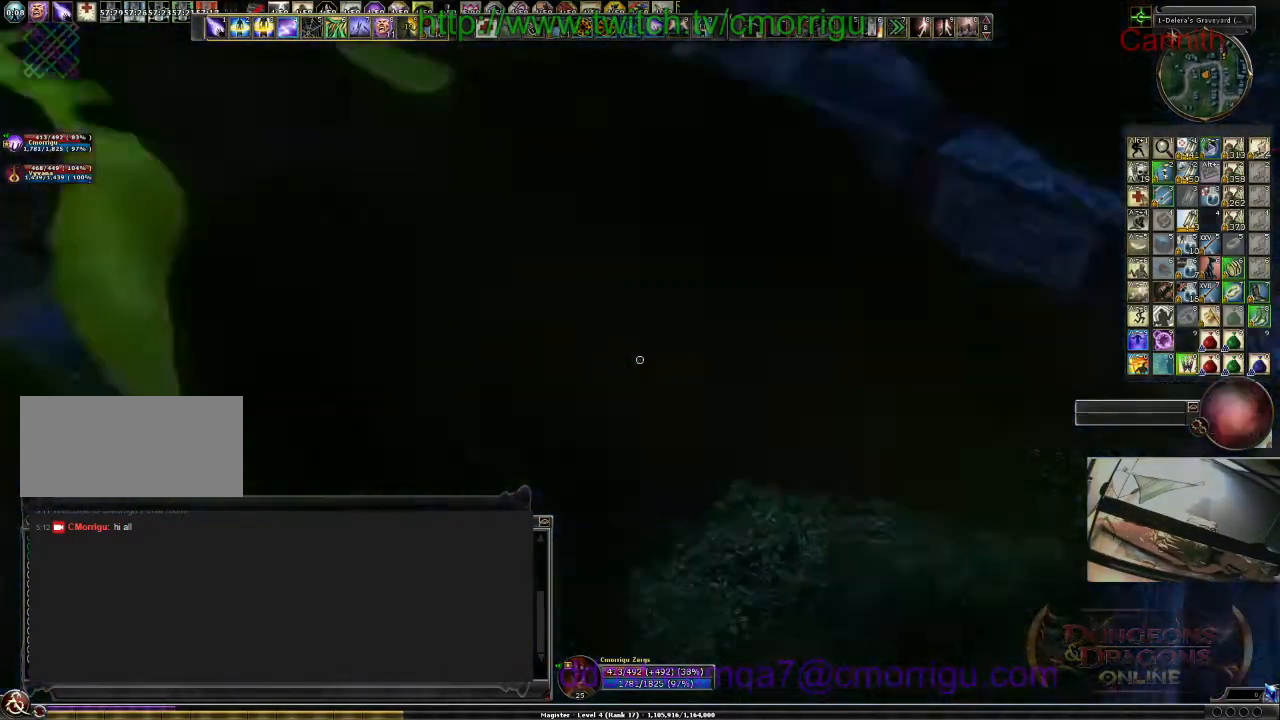
{"keys": [], "events": []}
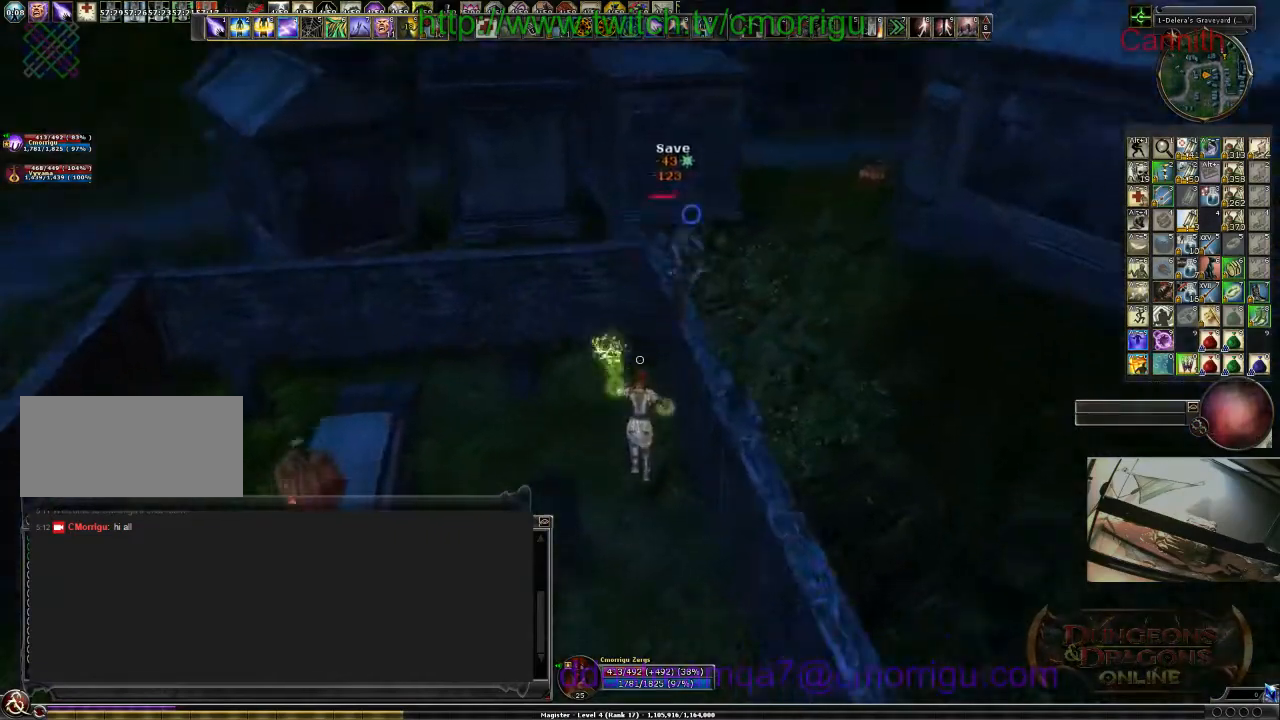
{"keys": ["s"], "events": [[300, "s", "down"]]}
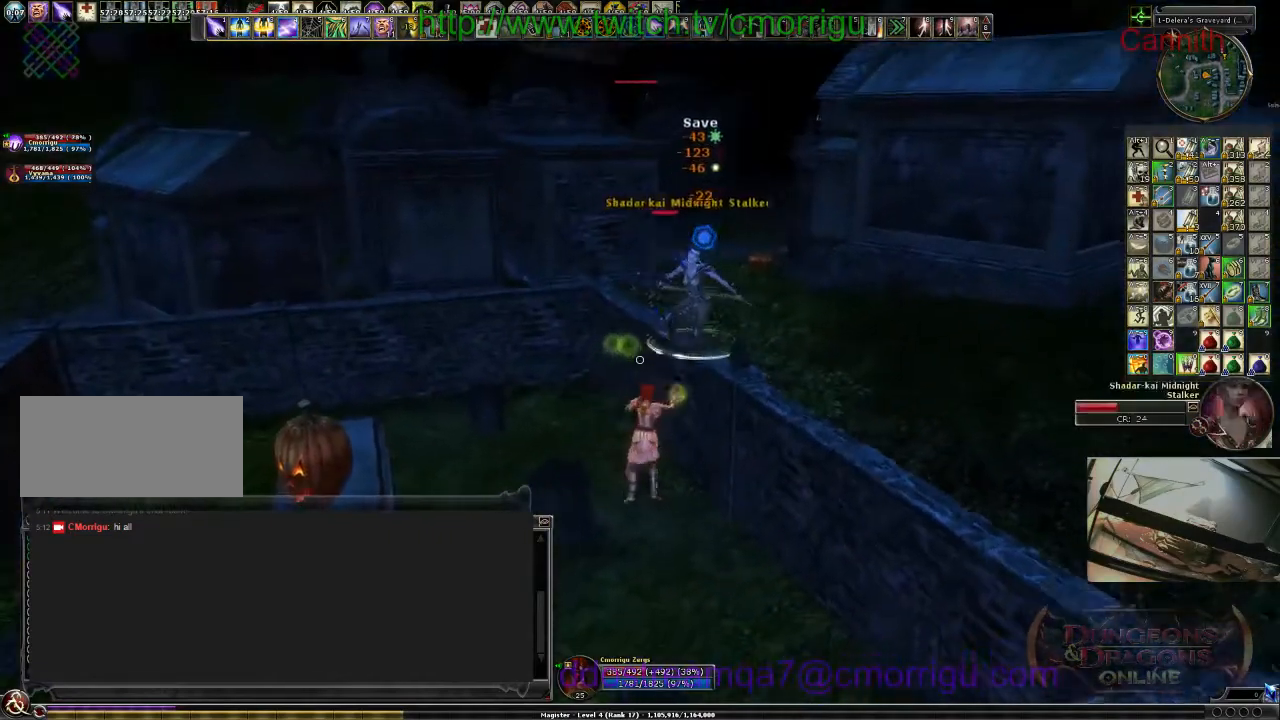
{"keys": ["s"], "events": []}
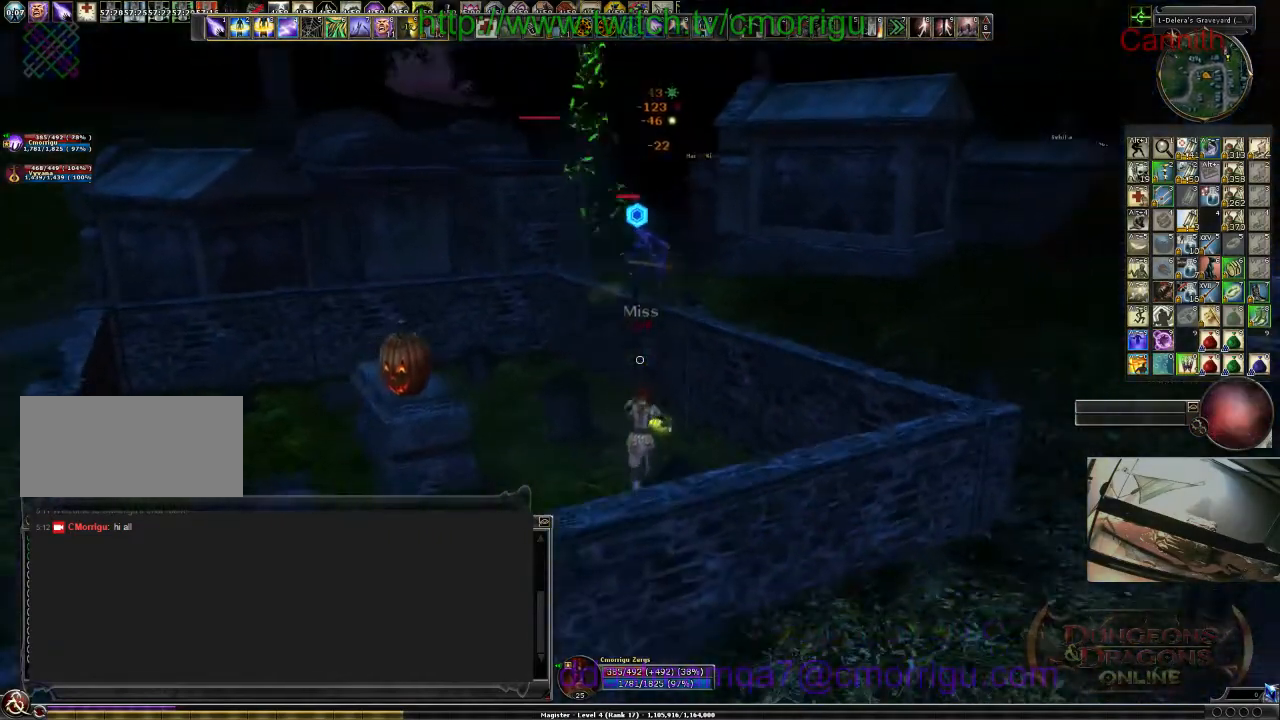
{"keys": ["s"], "events": []}
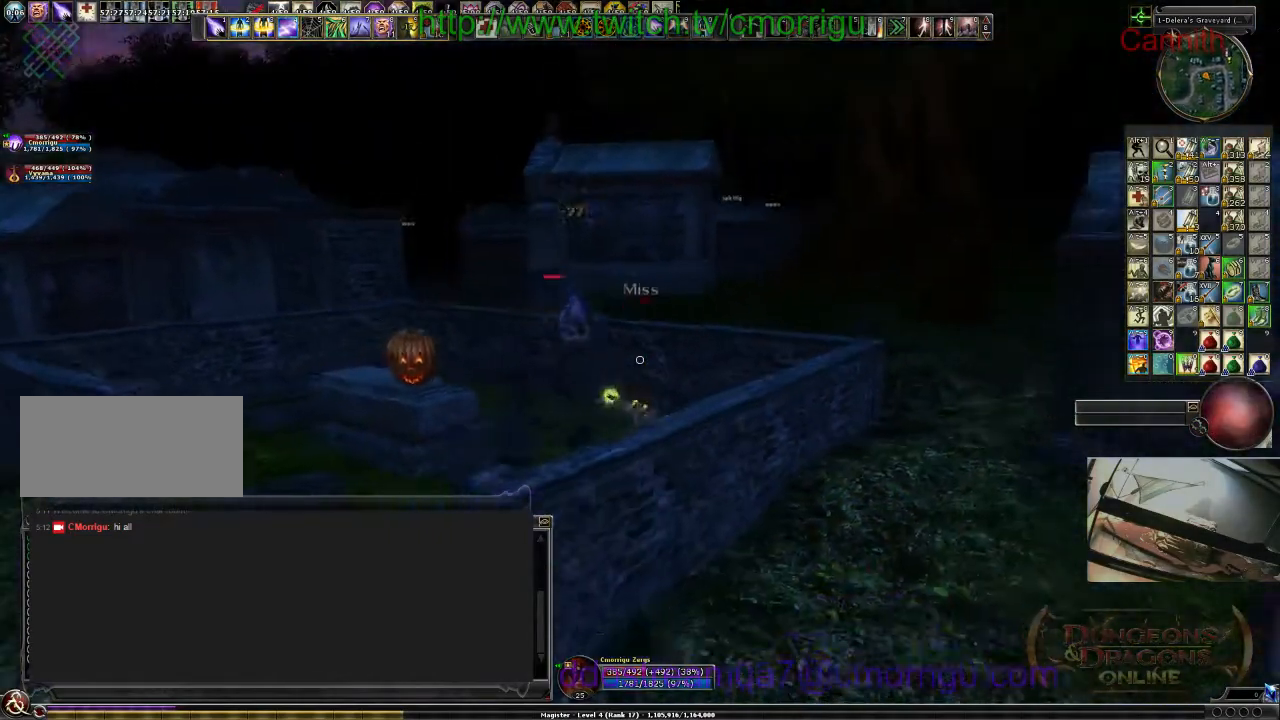
{"keys": ["s"], "events": [[167, "s", "up"], [500, "s", "down"]]}
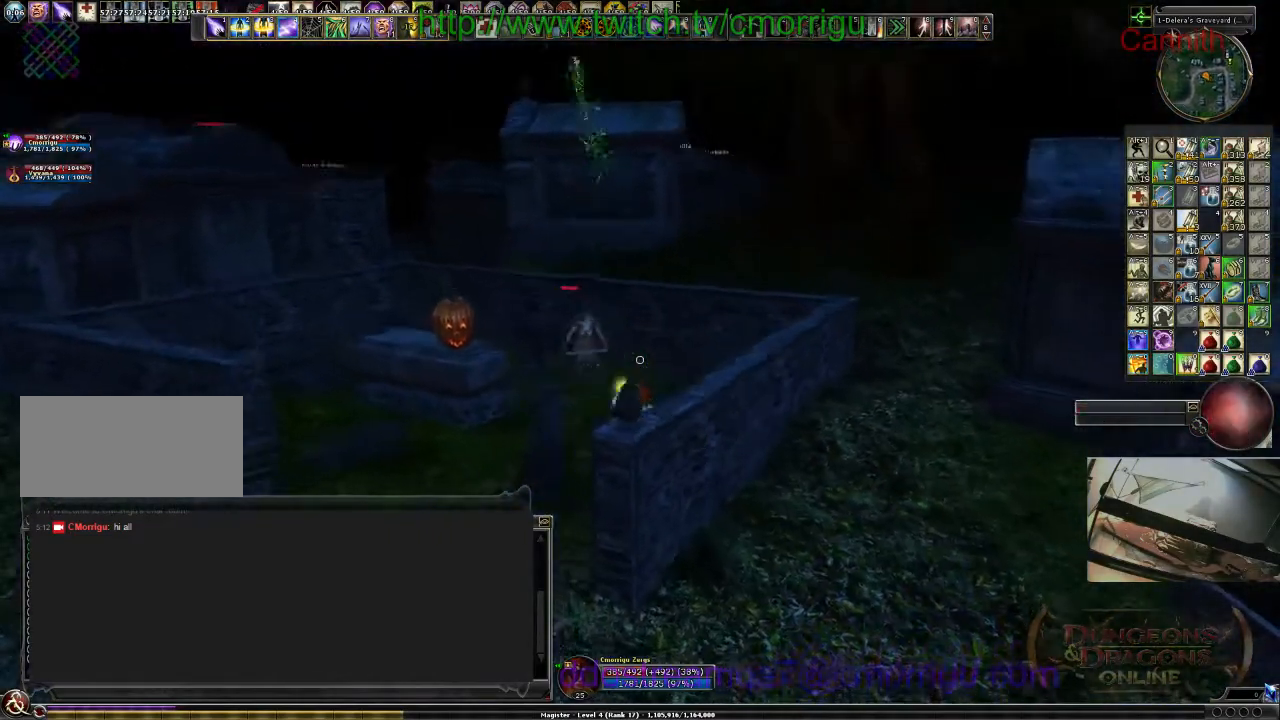
{"keys": ["s"], "events": [[33, "space", "down"], [267, "space", "up"]]}